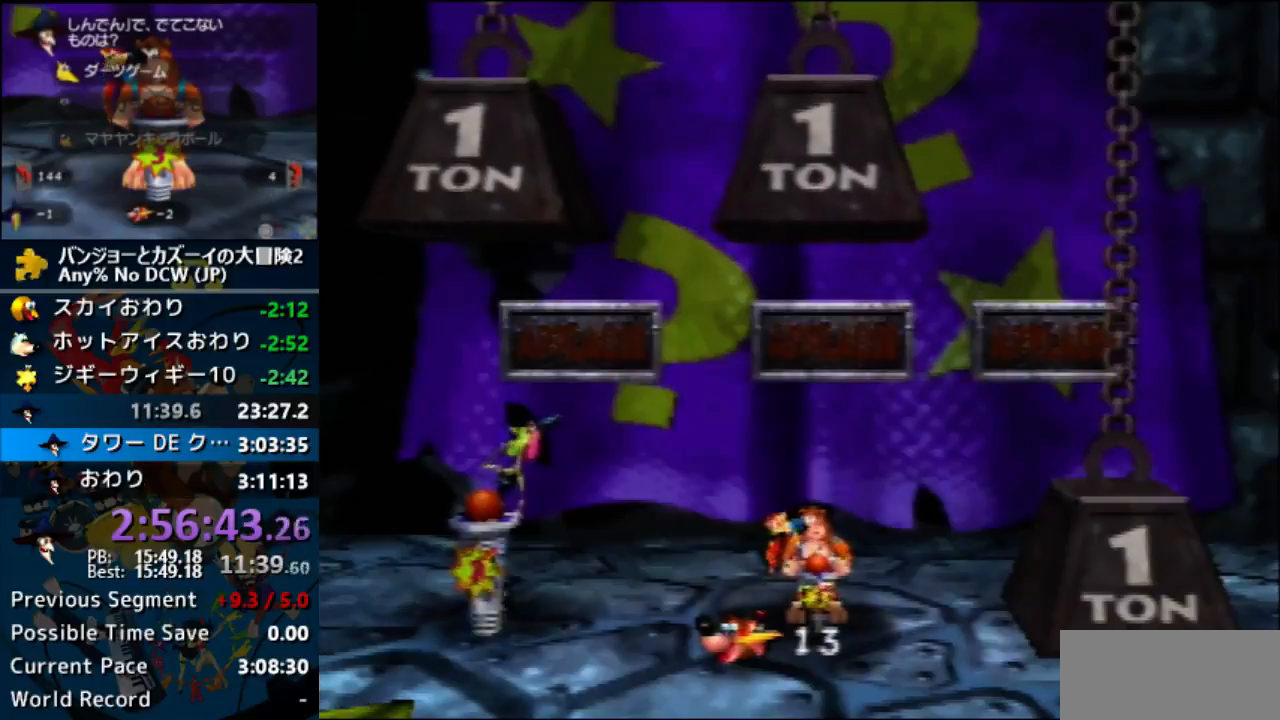
Gameplay with a controller (Nintendo layout); each line is a JSON object with the inputs held at the frame after it. "events" lists button and stick changes between this image and that frame as [ms after this image, input, new state], when the widget could be followed in between. Not read: A L1 L3 R3.
{"buttons": [], "left_stick": "center", "events": []}
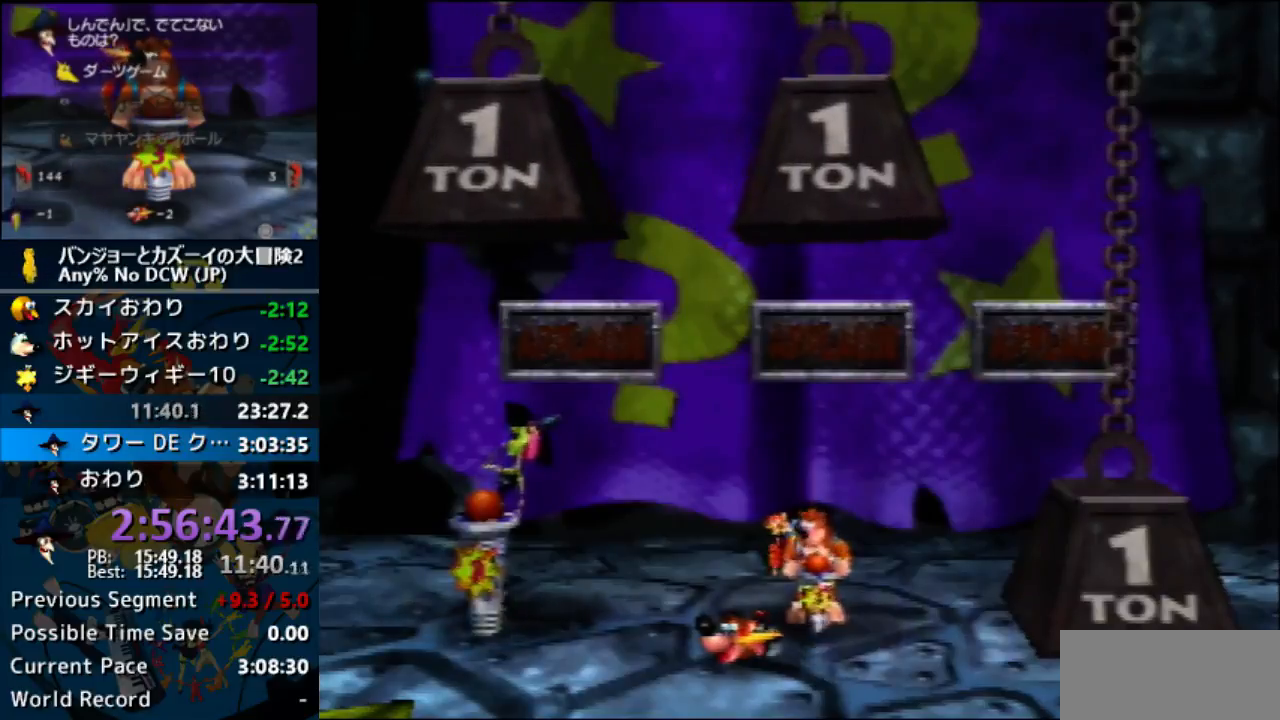
{"buttons": [], "left_stick": "center", "events": []}
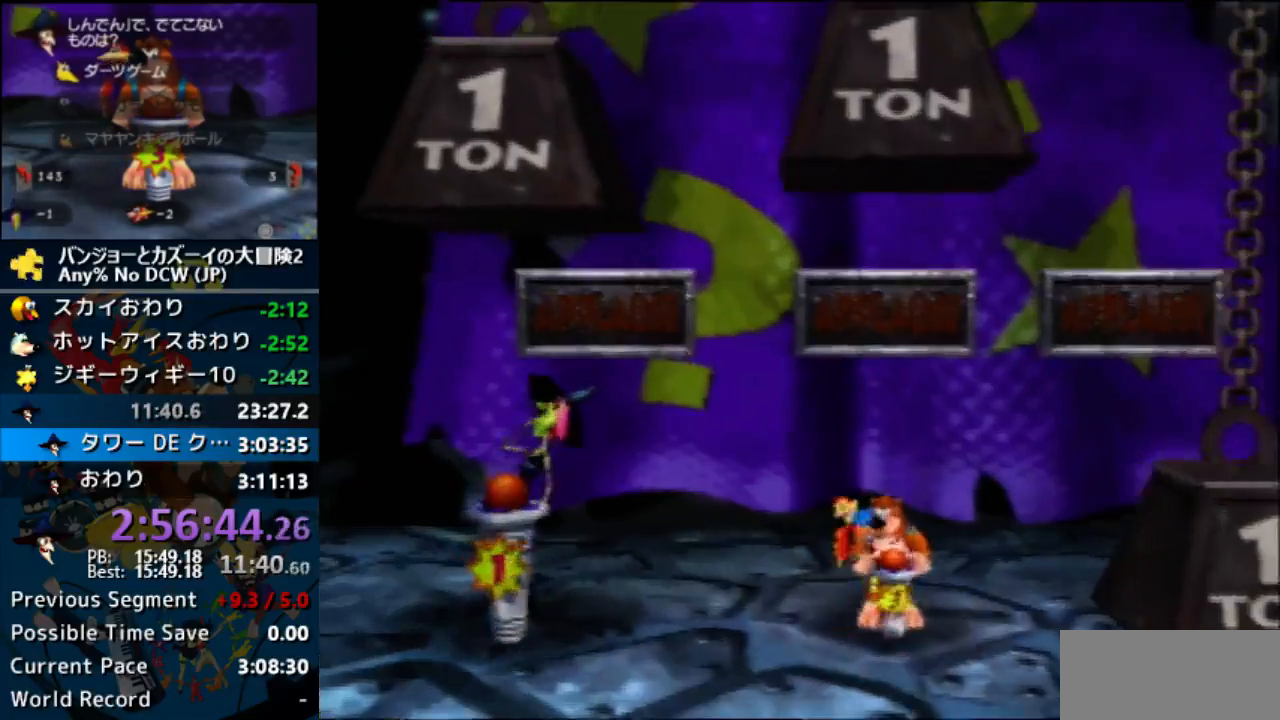
{"buttons": [], "left_stick": "center", "events": []}
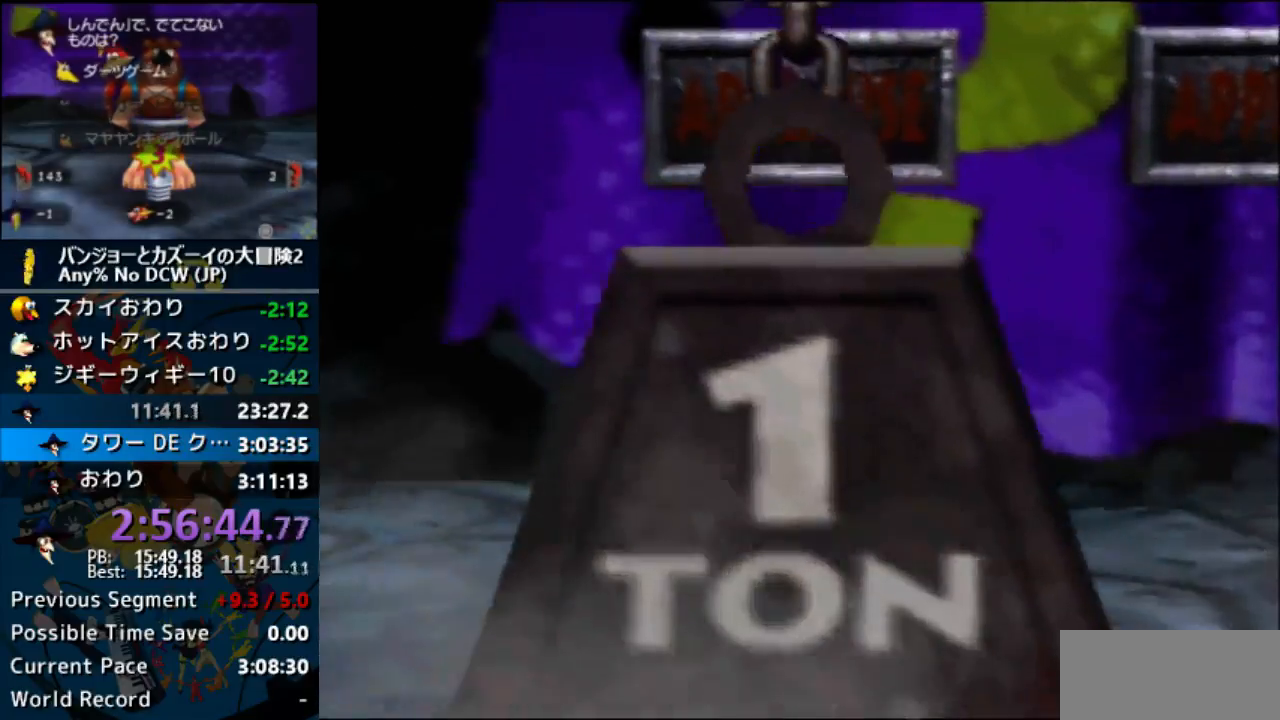
{"buttons": [], "left_stick": "center", "events": []}
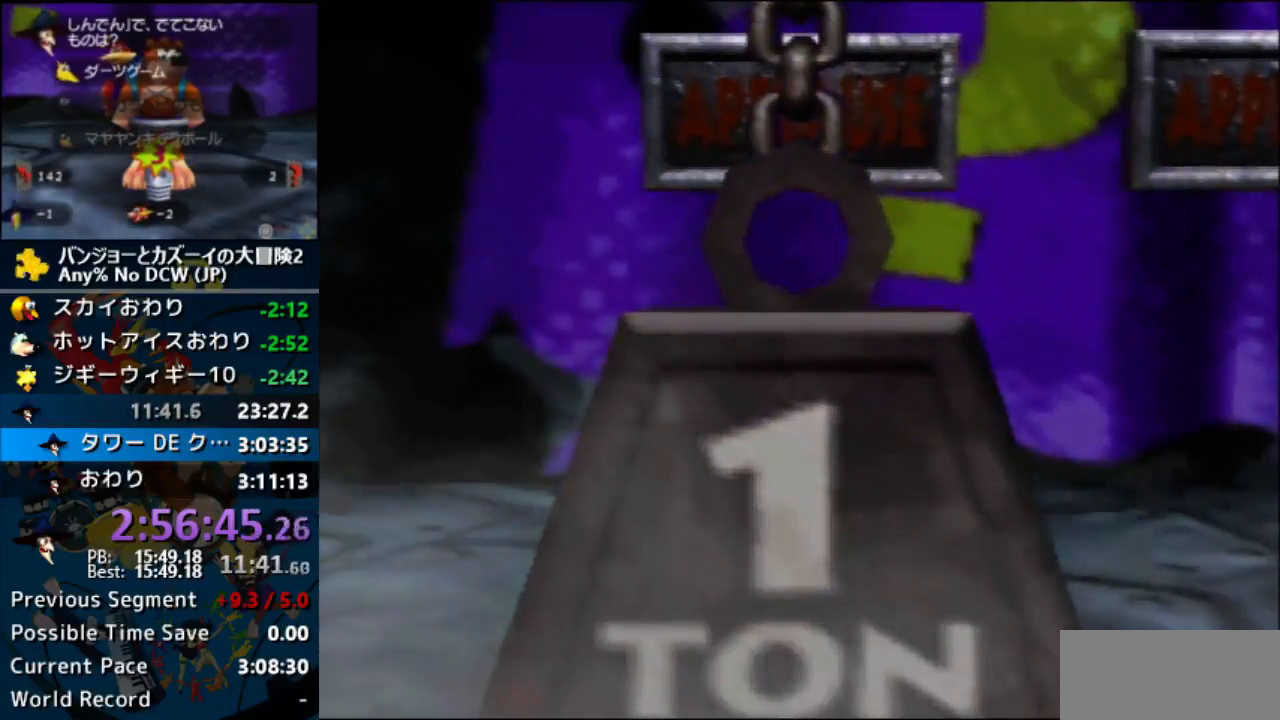
{"buttons": [], "left_stick": "center", "events": []}
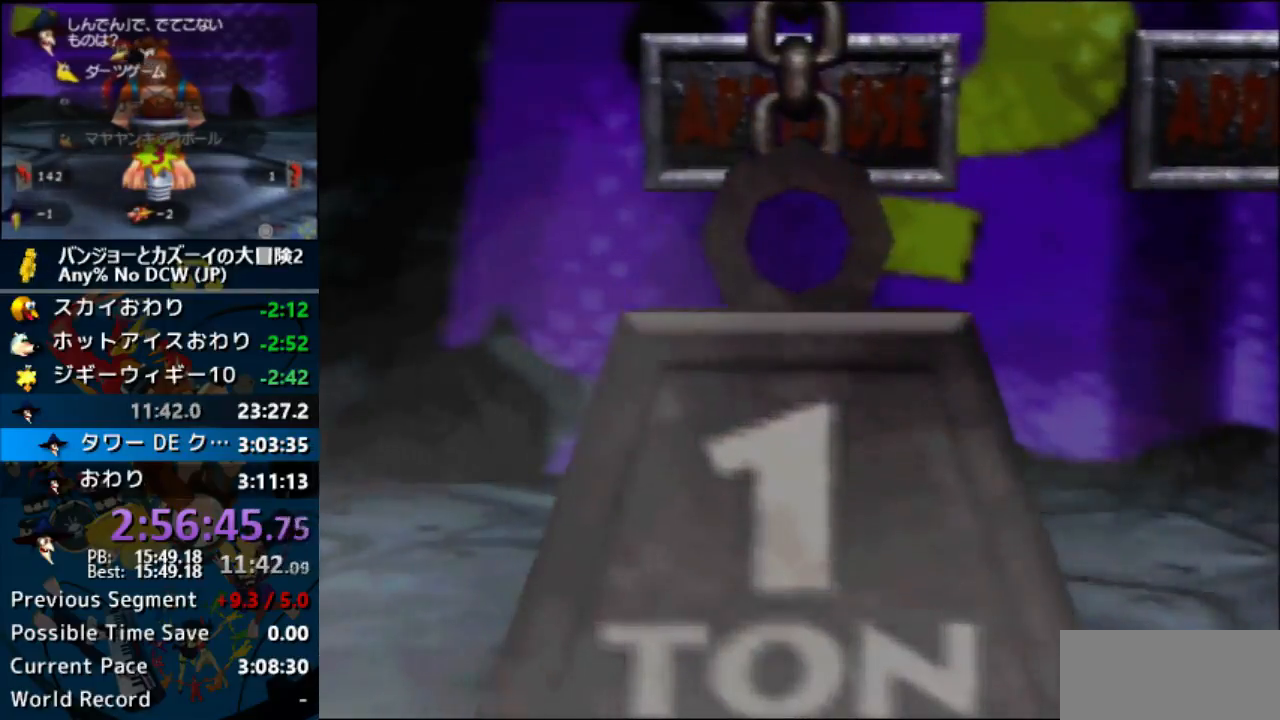
{"buttons": [], "left_stick": "center", "events": []}
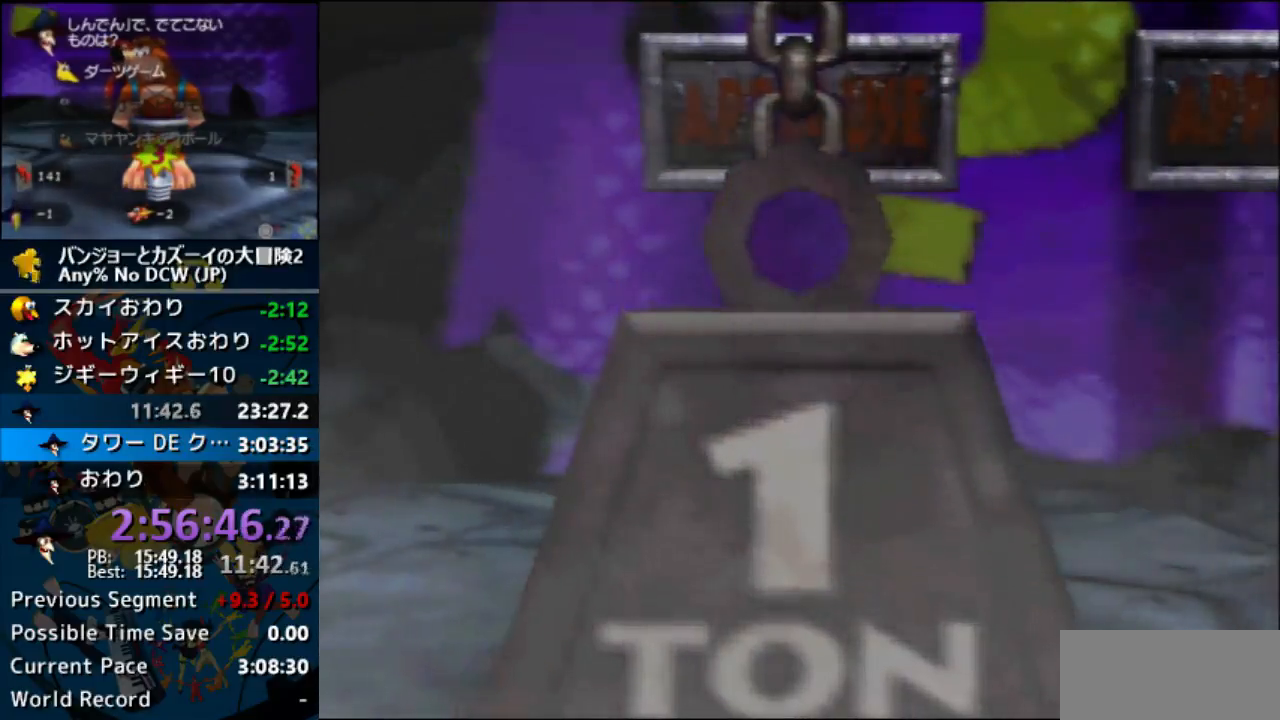
{"buttons": [], "left_stick": "center", "events": []}
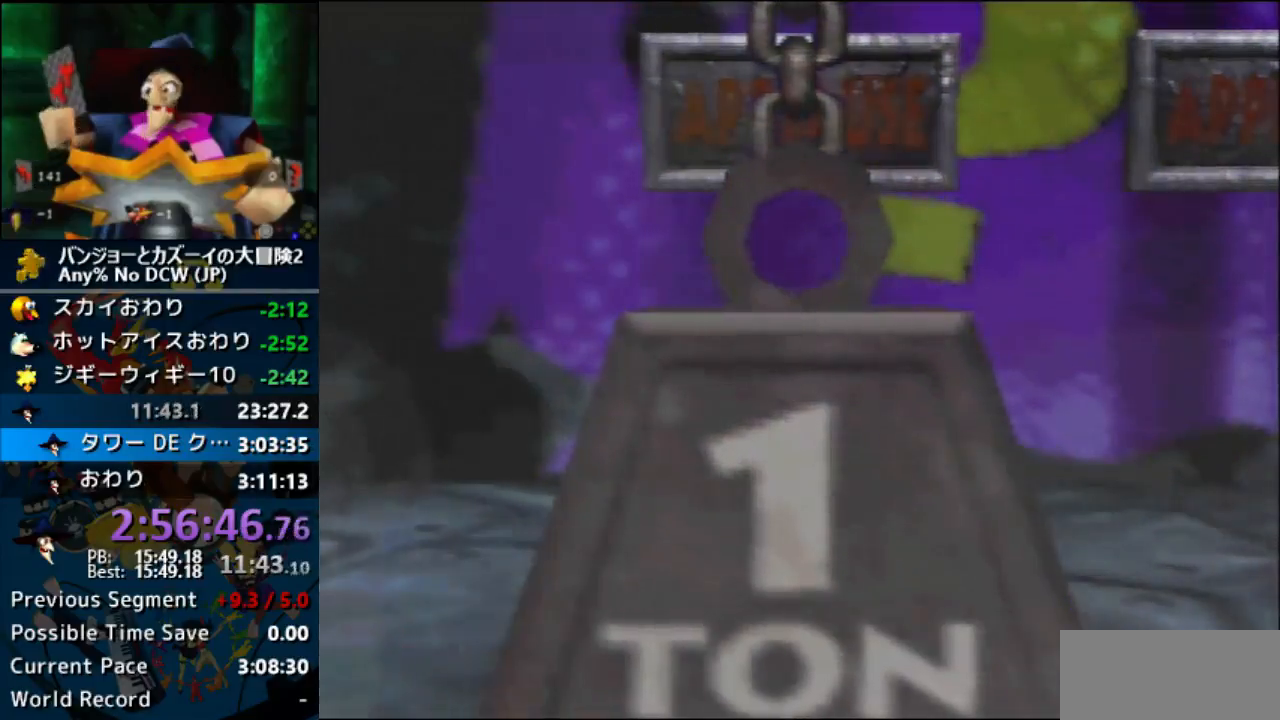
{"buttons": [], "left_stick": "center", "events": []}
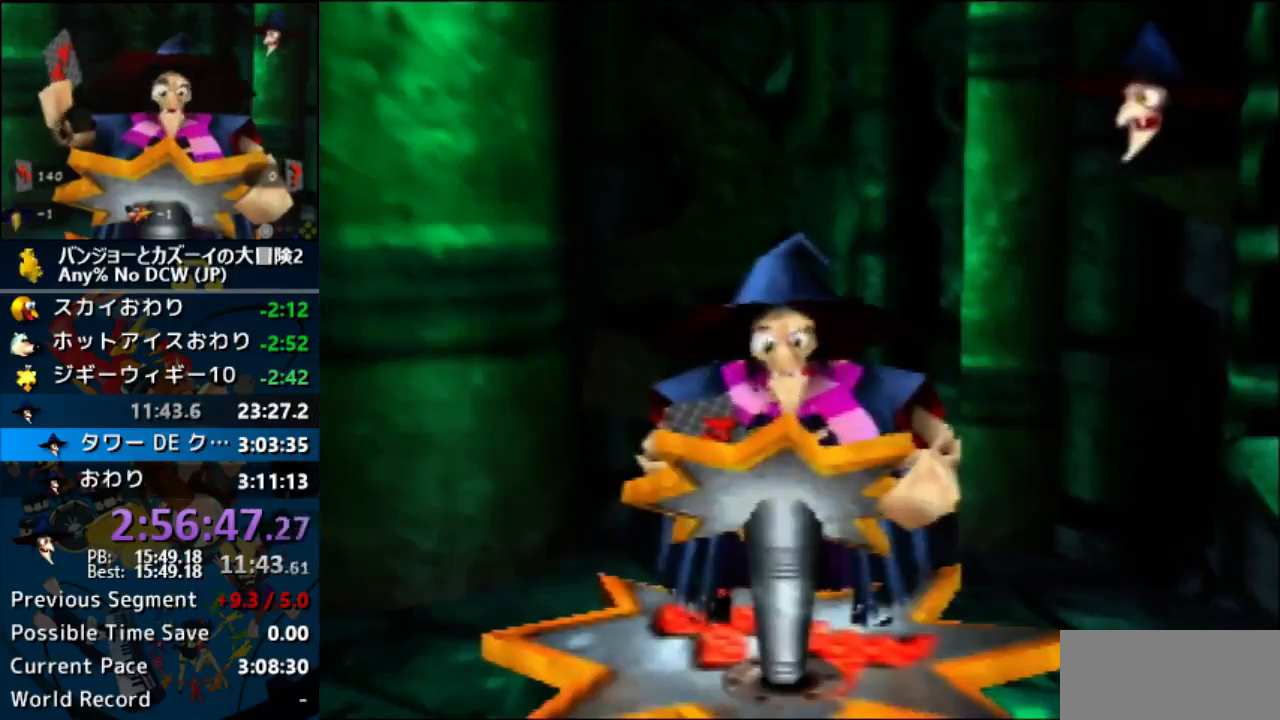
{"buttons": [], "left_stick": "center", "events": [[33, "B", "down"], [33, "R1", "down"], [200, "B", "up"], [200, "R1", "up"]]}
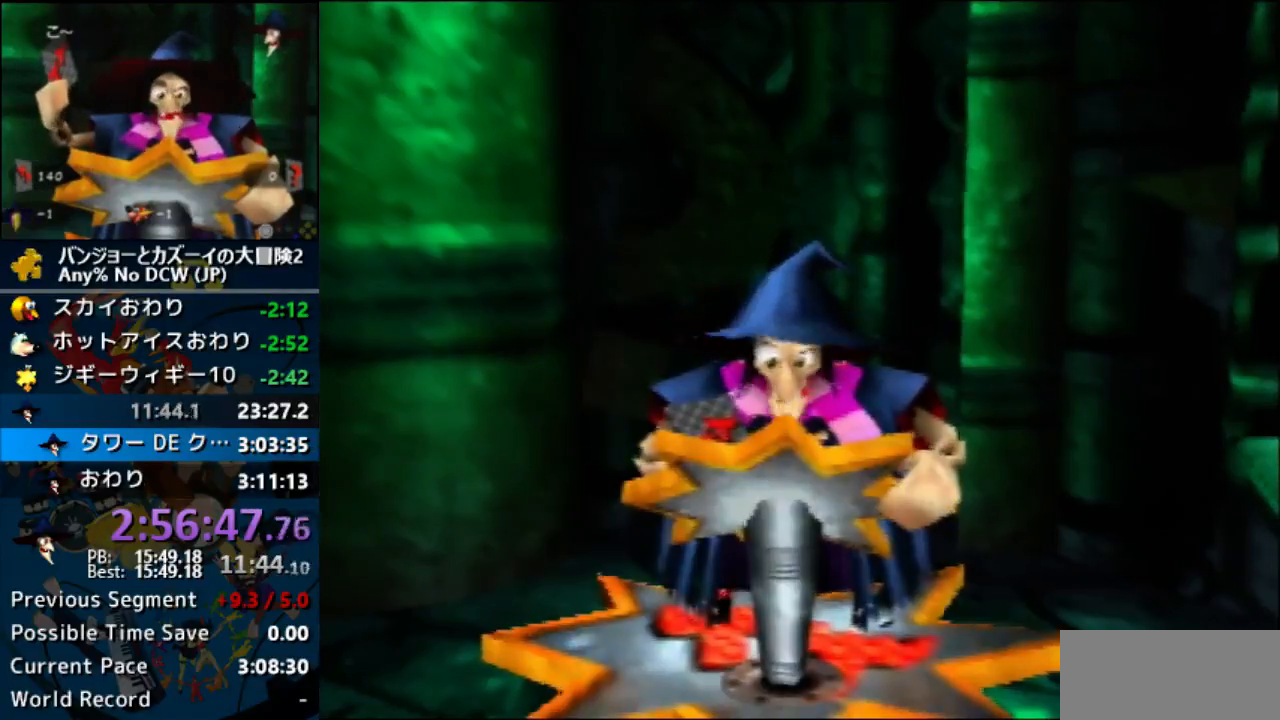
{"buttons": ["B", "R1"], "left_stick": "center", "events": [[400, "B", "down"], [400, "R1", "down"]]}
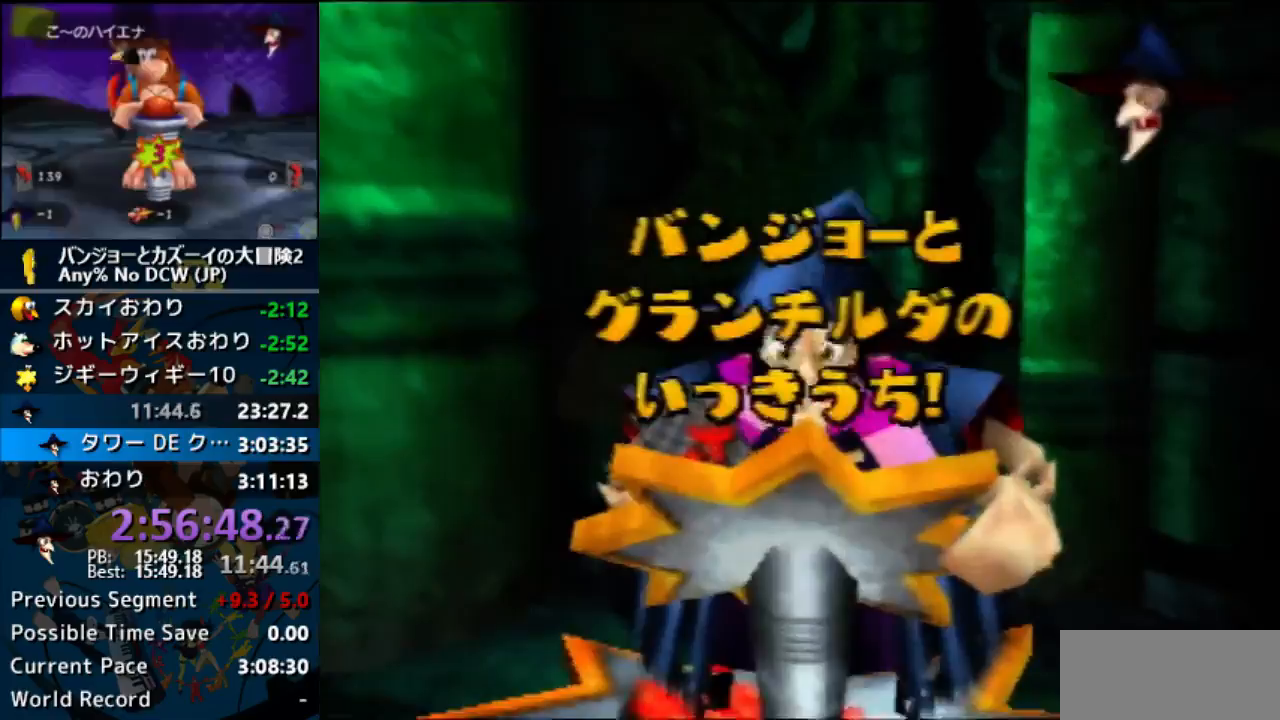
{"buttons": [], "left_stick": "center", "events": [[33, "B", "up"], [67, "R1", "up"]]}
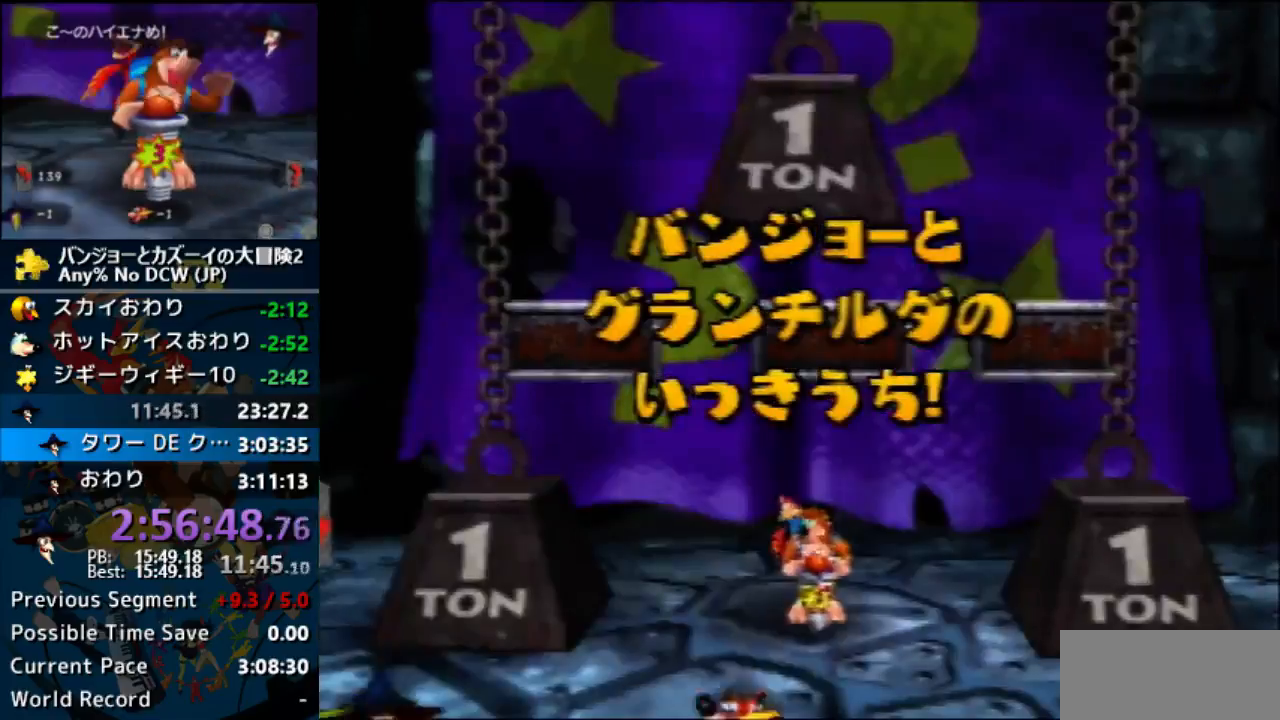
{"buttons": [], "left_stick": "center", "events": []}
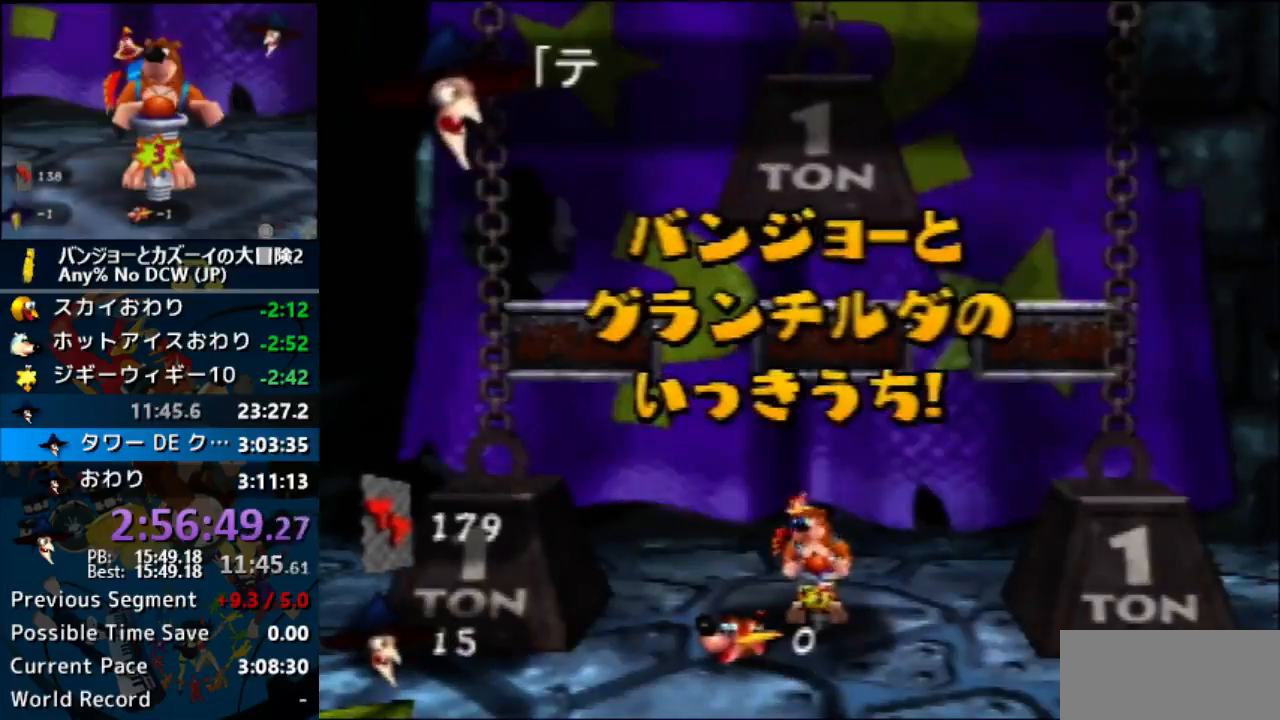
{"buttons": [], "left_stick": "center", "events": []}
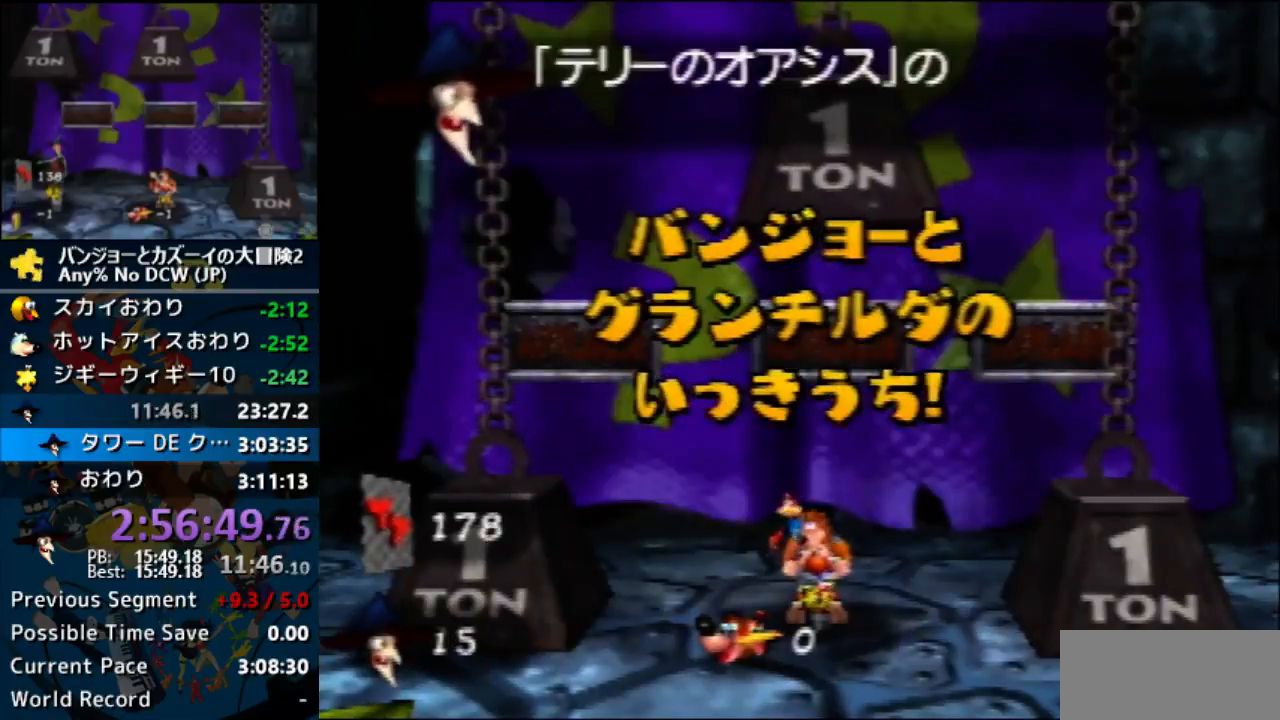
{"buttons": [], "left_stick": "center", "events": []}
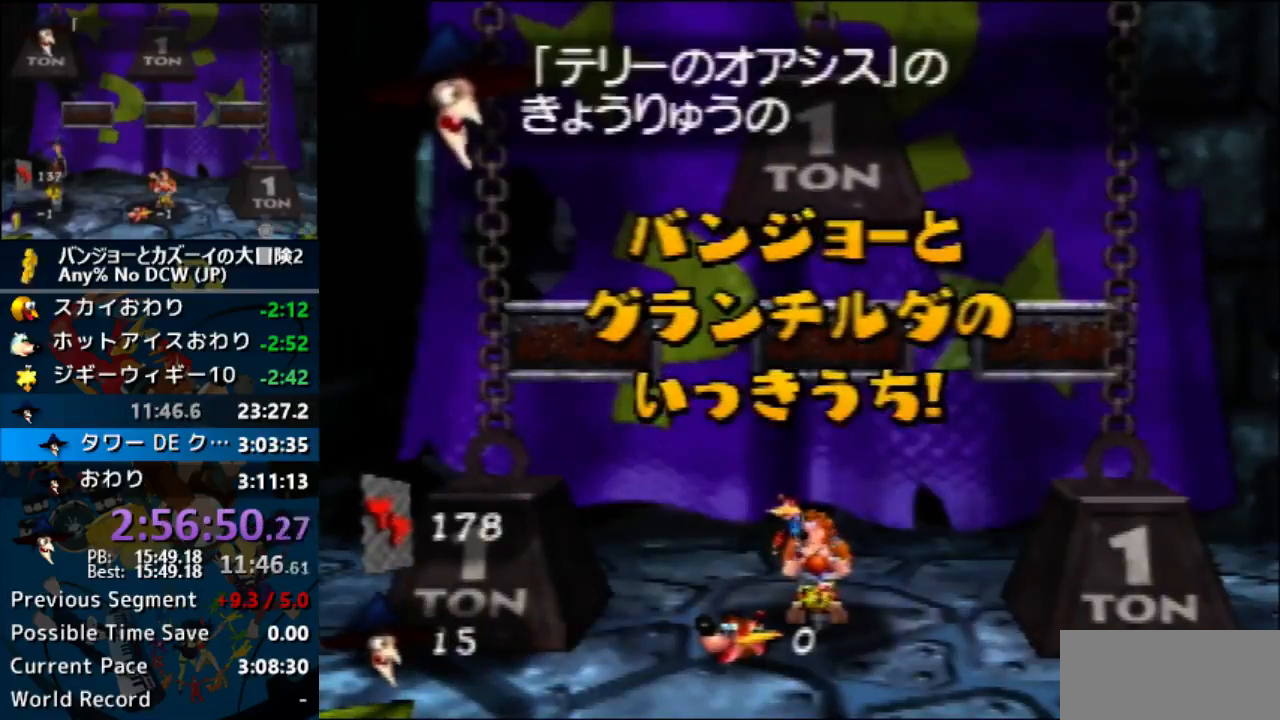
{"buttons": [], "left_stick": "center", "events": []}
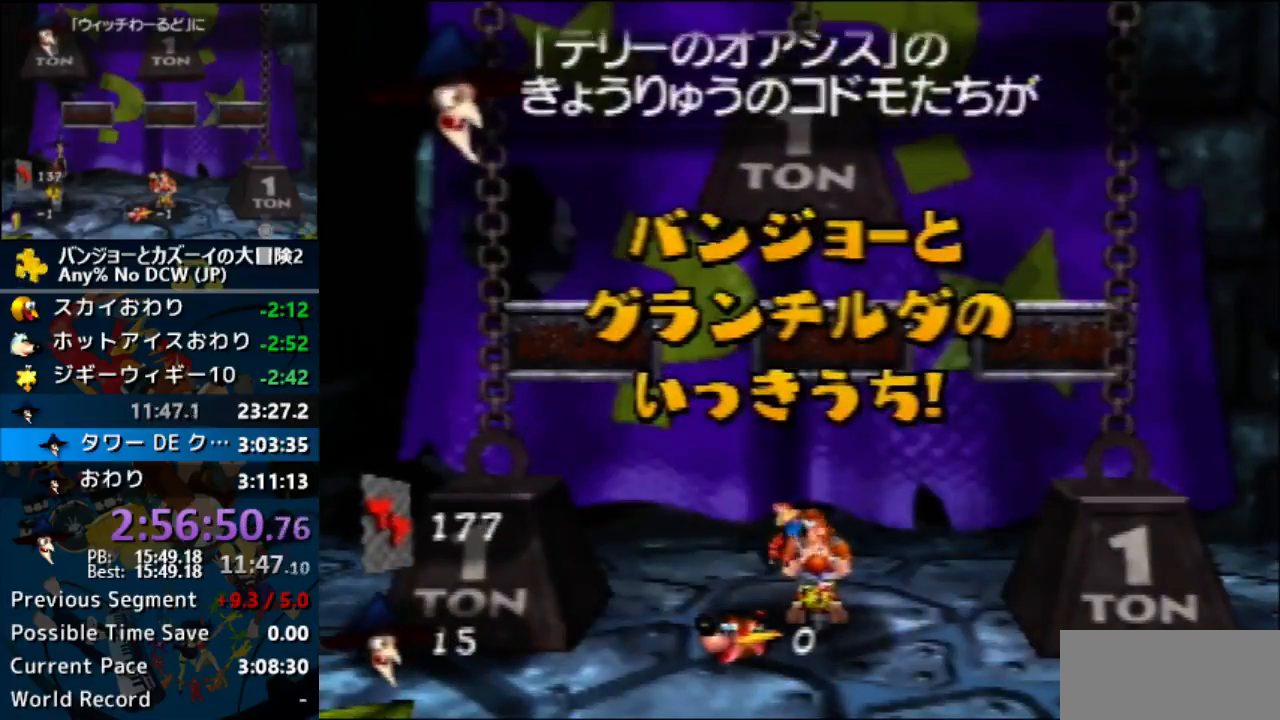
{"buttons": [], "left_stick": "center", "events": []}
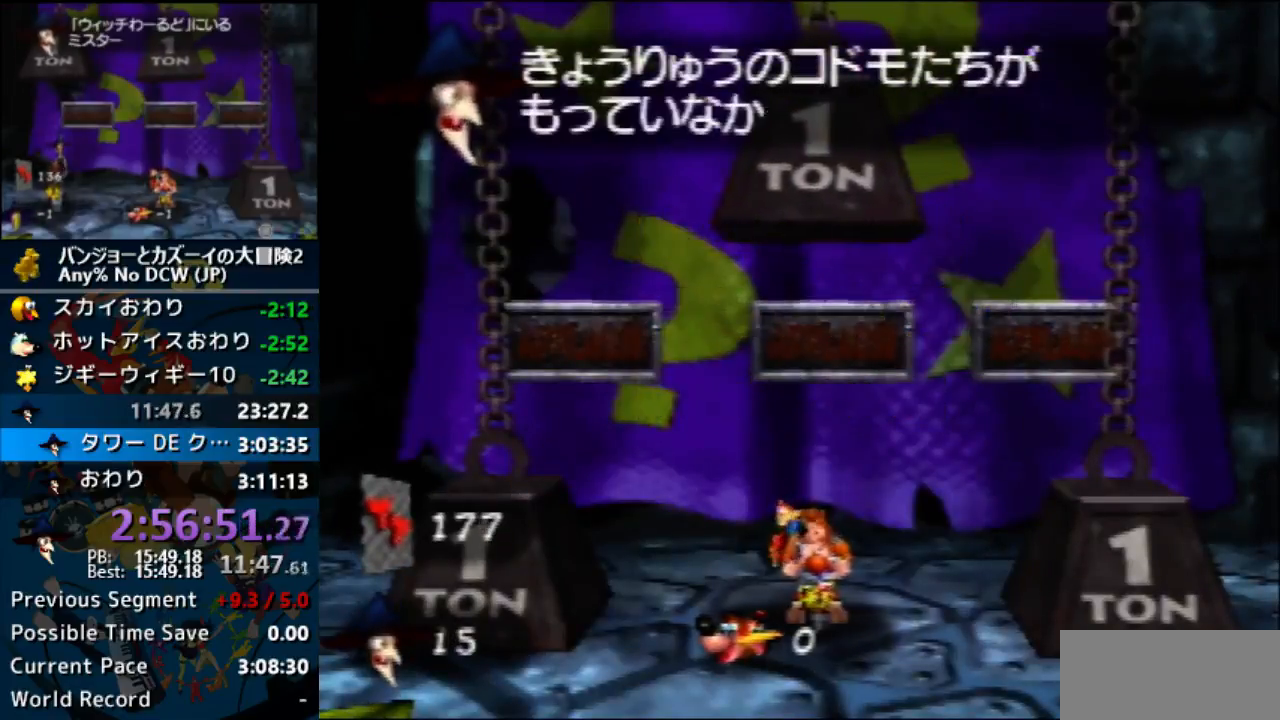
{"buttons": [], "left_stick": "center", "events": []}
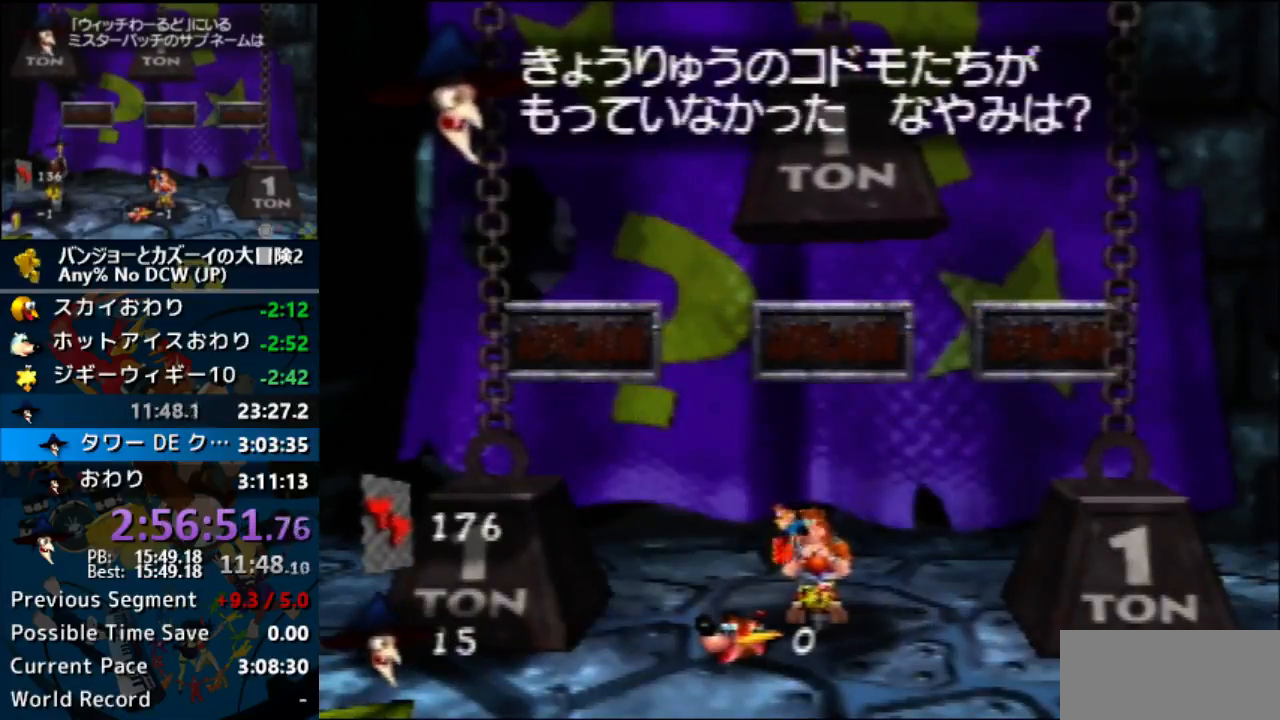
{"buttons": [], "left_stick": "center", "events": []}
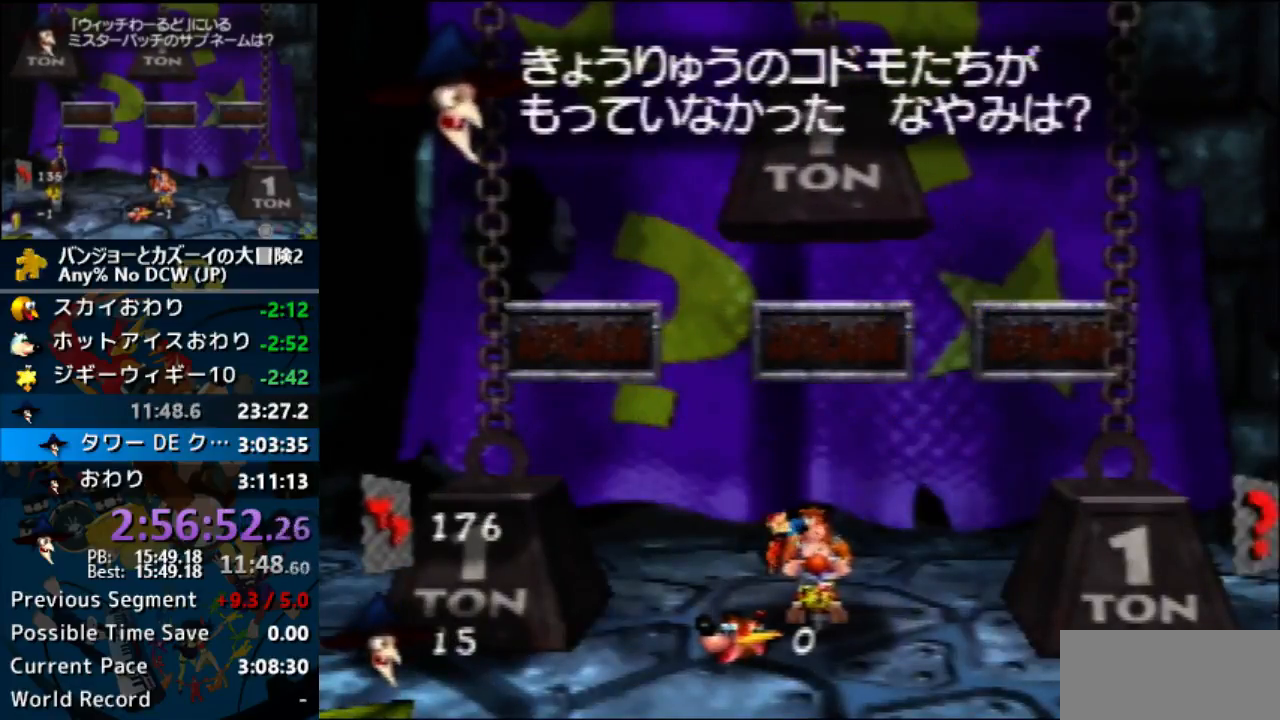
{"buttons": [], "left_stick": "center", "events": []}
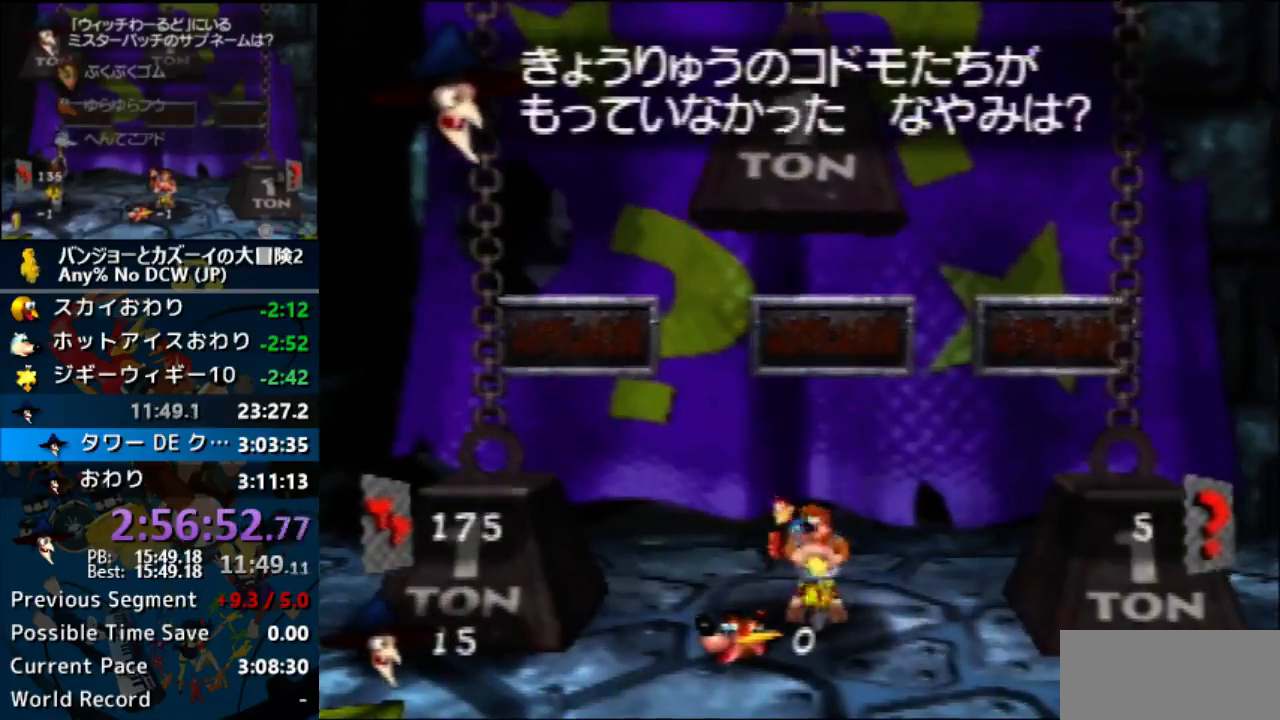
{"buttons": [], "left_stick": "center", "events": []}
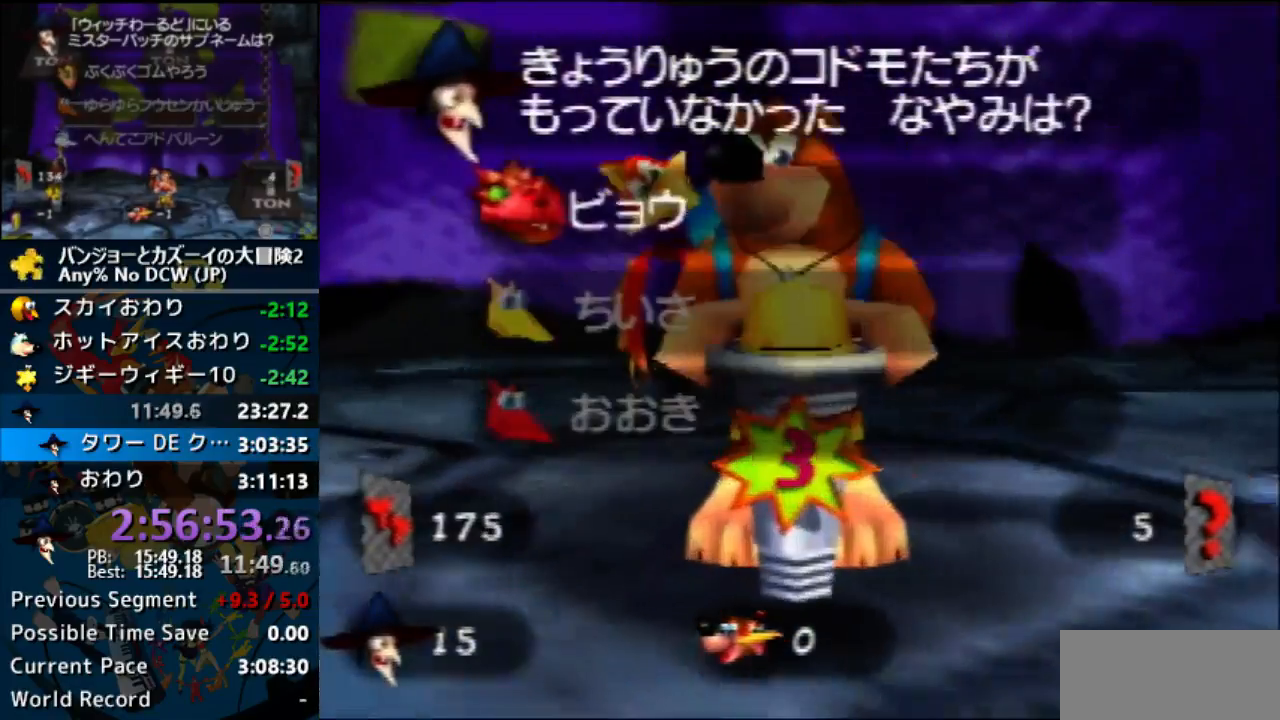
{"buttons": [], "left_stick": "center", "events": []}
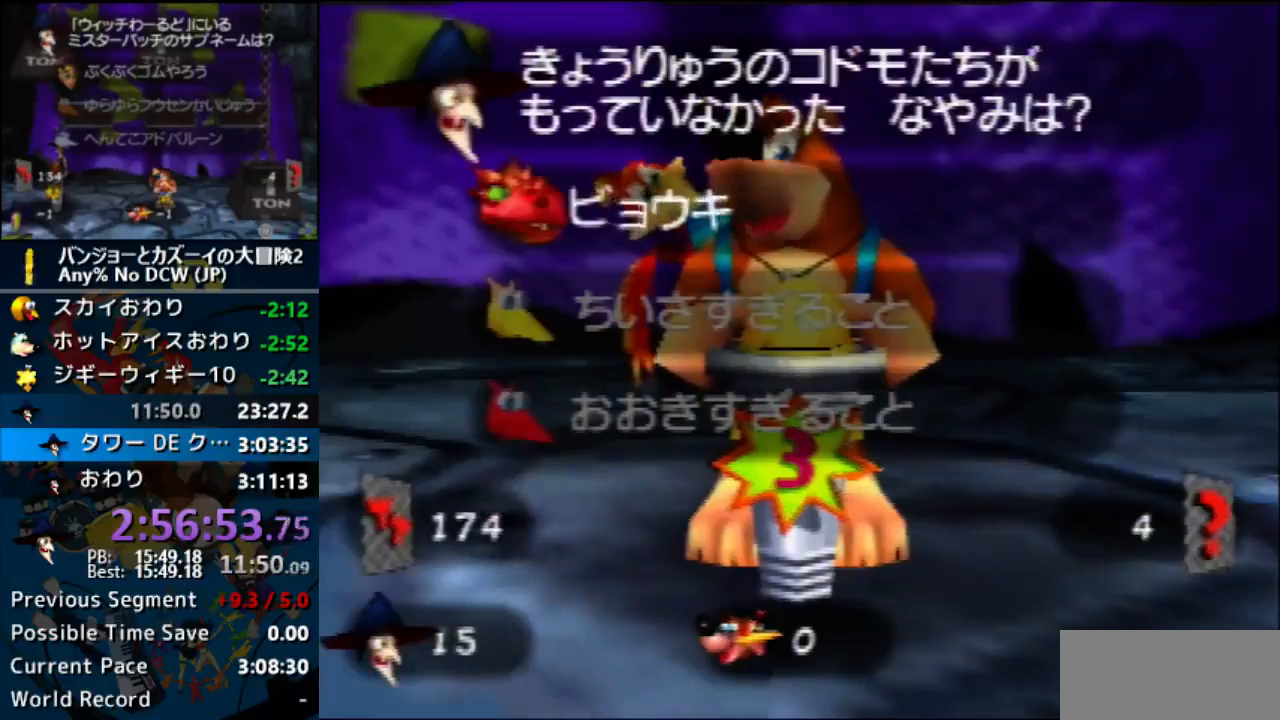
{"buttons": [], "left_stick": "down", "events": [[33, "left_stick", "down"], [200, "left_stick", "center"], [367, "left_stick", "down"]]}
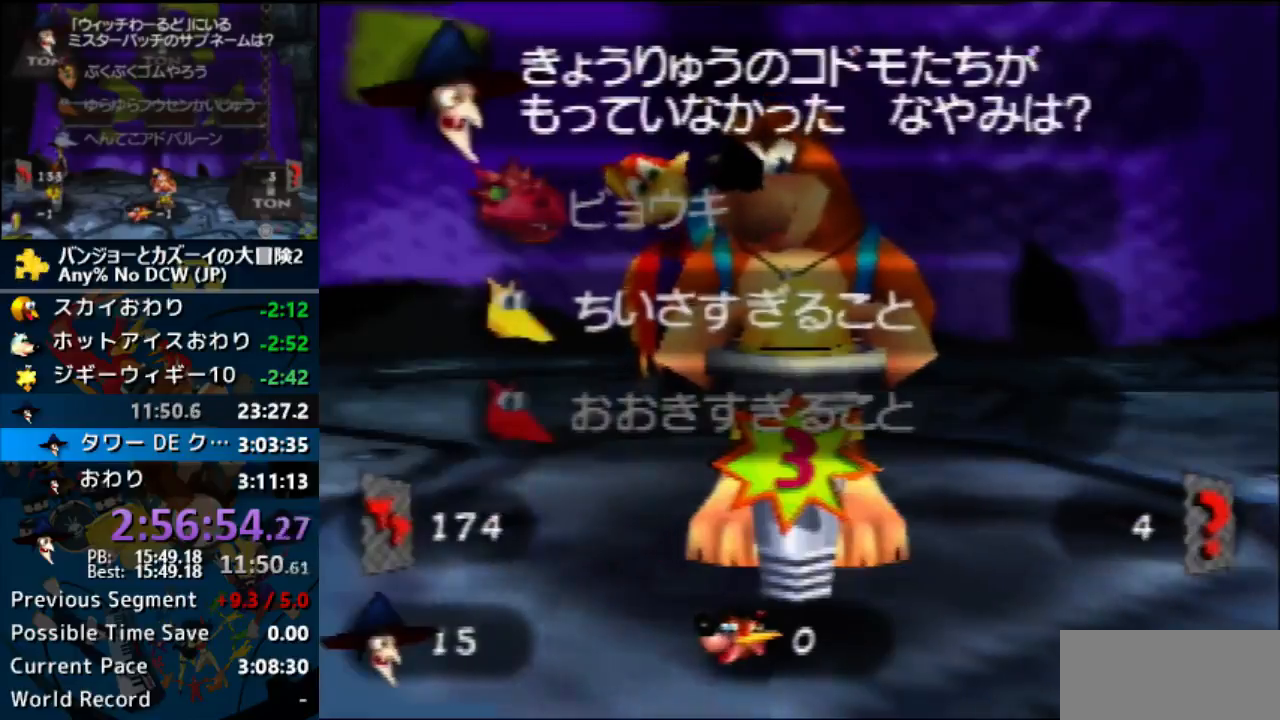
{"buttons": [], "left_stick": "center", "events": [[100, "left_stick", "center"]]}
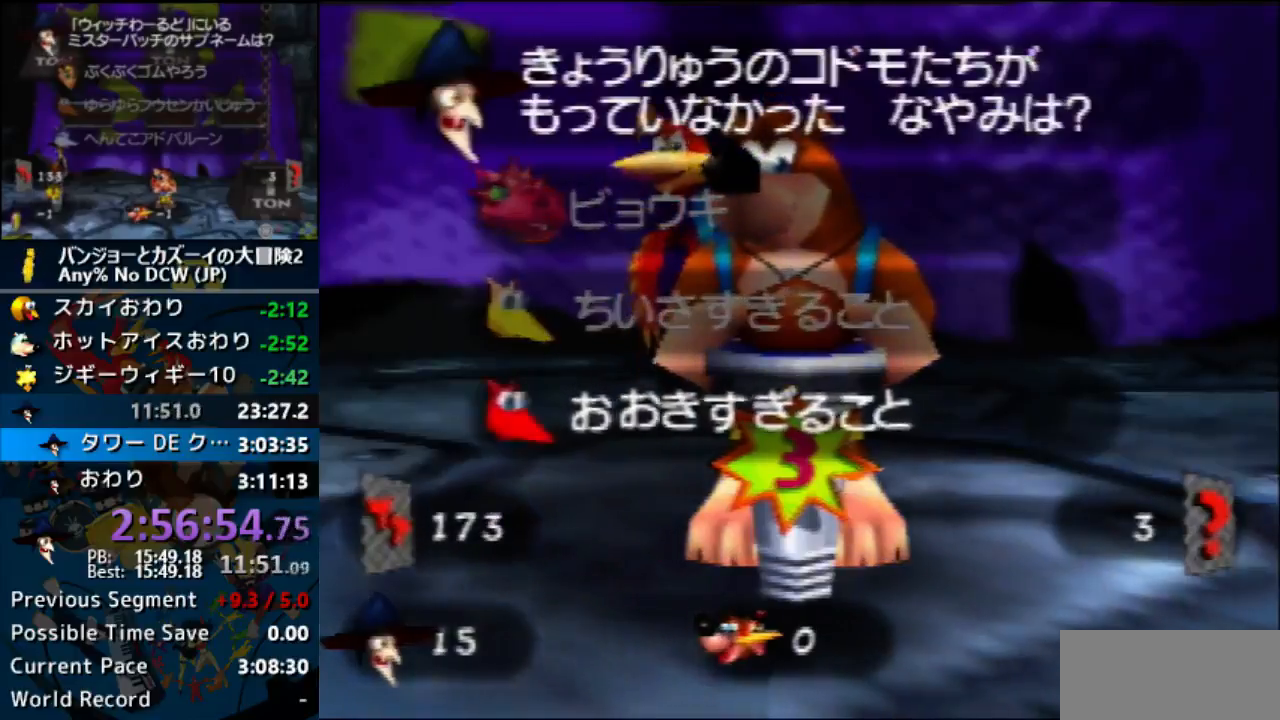
{"buttons": [], "left_stick": "center", "events": [[200, "left_stick", "up"], [333, "left_stick", "center"]]}
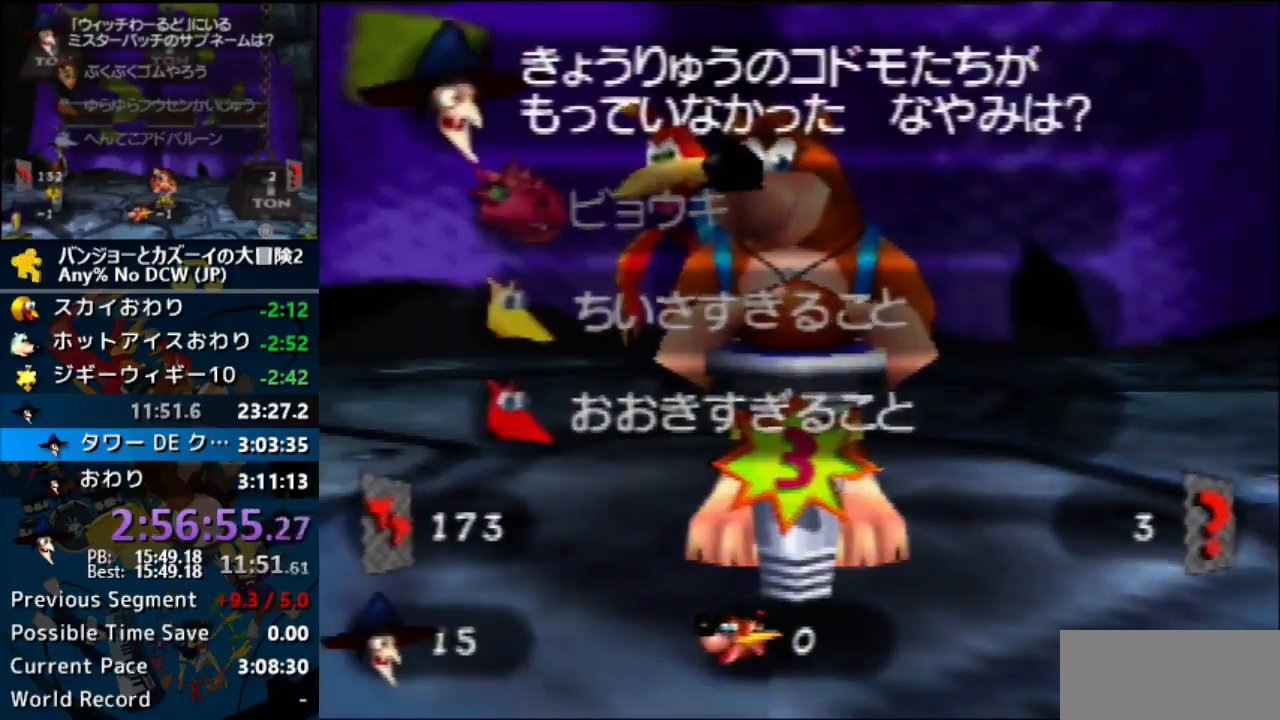
{"buttons": [], "left_stick": "center", "events": [[167, "left_stick", "down"], [267, "left_stick", "center"]]}